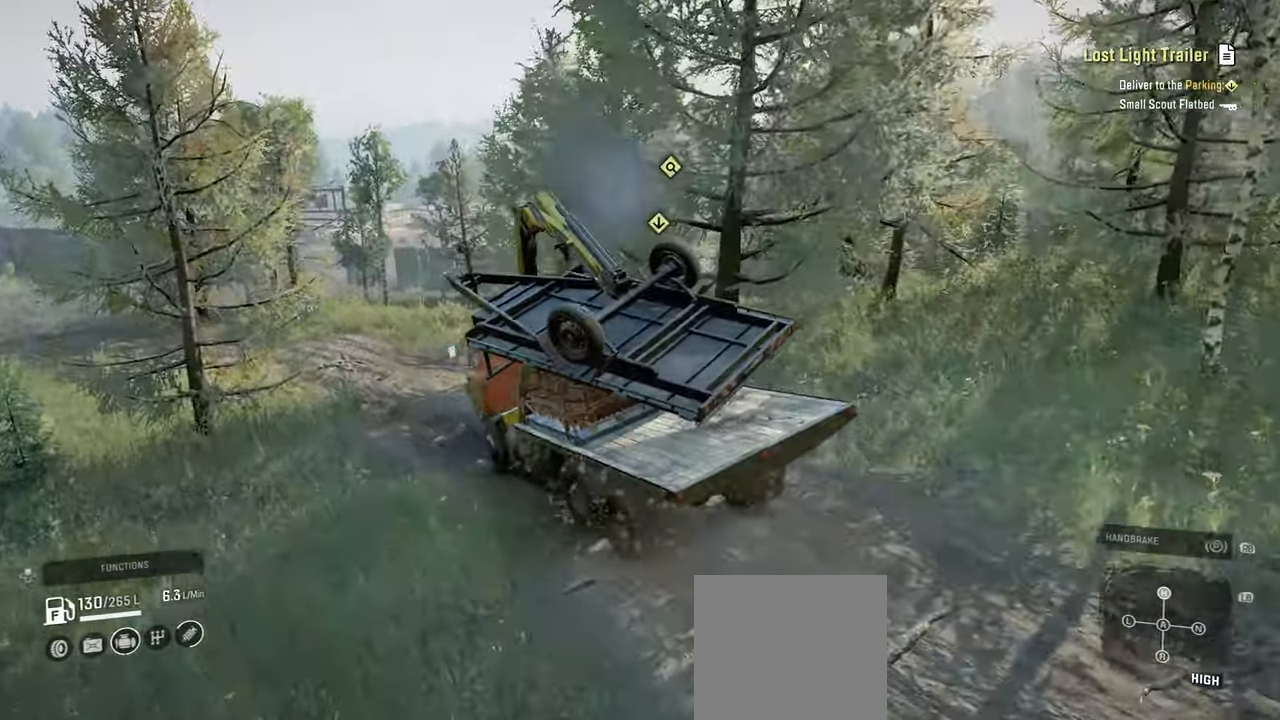
Gameplay with a controller (Xbox layout); each line is a JSON object with the inputs held at the frame after it. "events" lists button and stick changes between this image and that frame as [ms after this image, input, new state], when the widget could be followed in between.
{"buttons": ["R2"], "left_stick": "up", "right_stick": "center", "events": [[84, "right_stick", "center"], [134, "left_stick", "center"], [467, "left_stick", "up"]]}
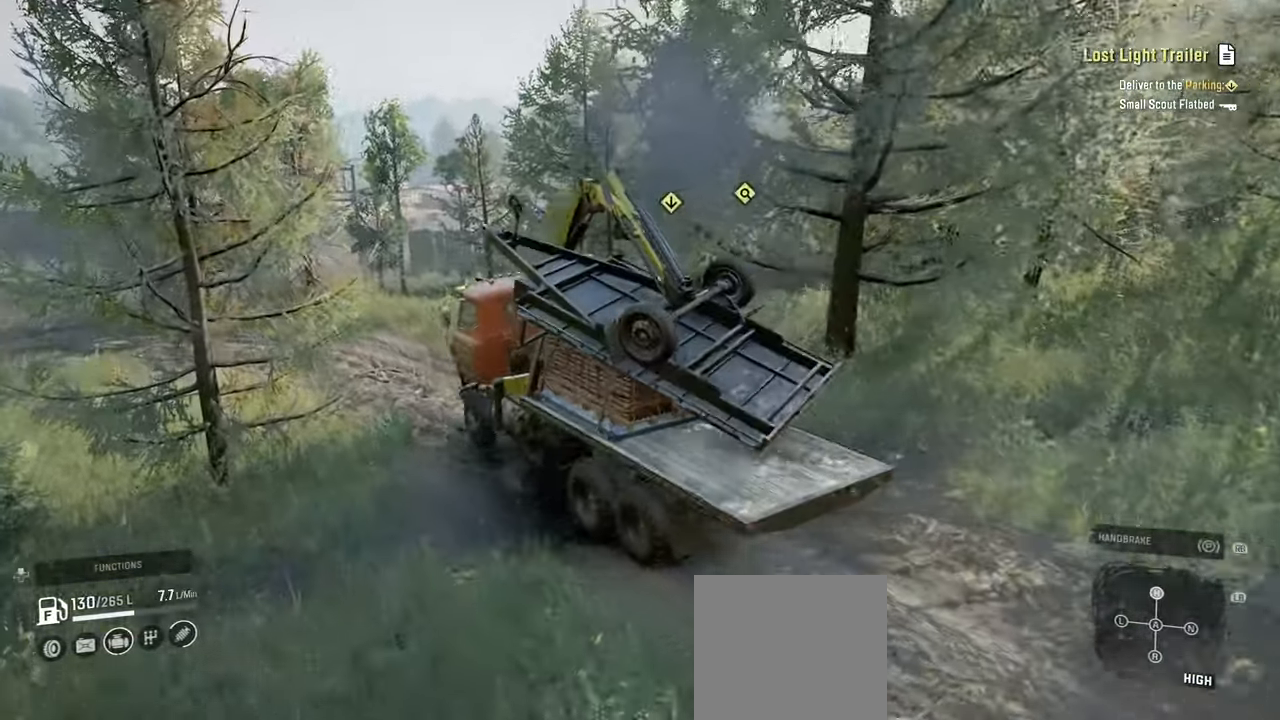
{"buttons": ["R2"], "left_stick": "up", "right_stick": "up-right", "events": [[17, "left_stick", "up-right"], [84, "right_stick", "right"], [134, "left_stick", "up"], [150, "right_stick", "up-right"]]}
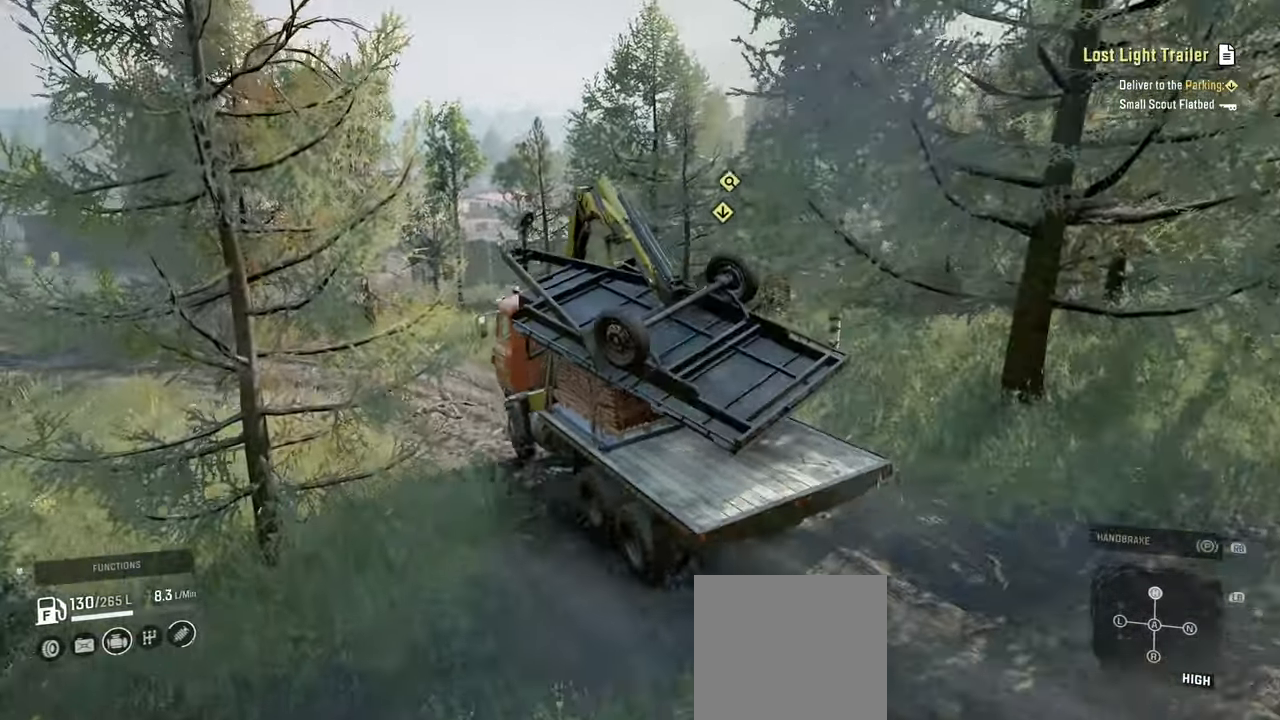
{"buttons": ["R2"], "left_stick": "up-left", "right_stick": "center", "events": [[50, "left_stick", "up-left"], [450, "right_stick", "center"]]}
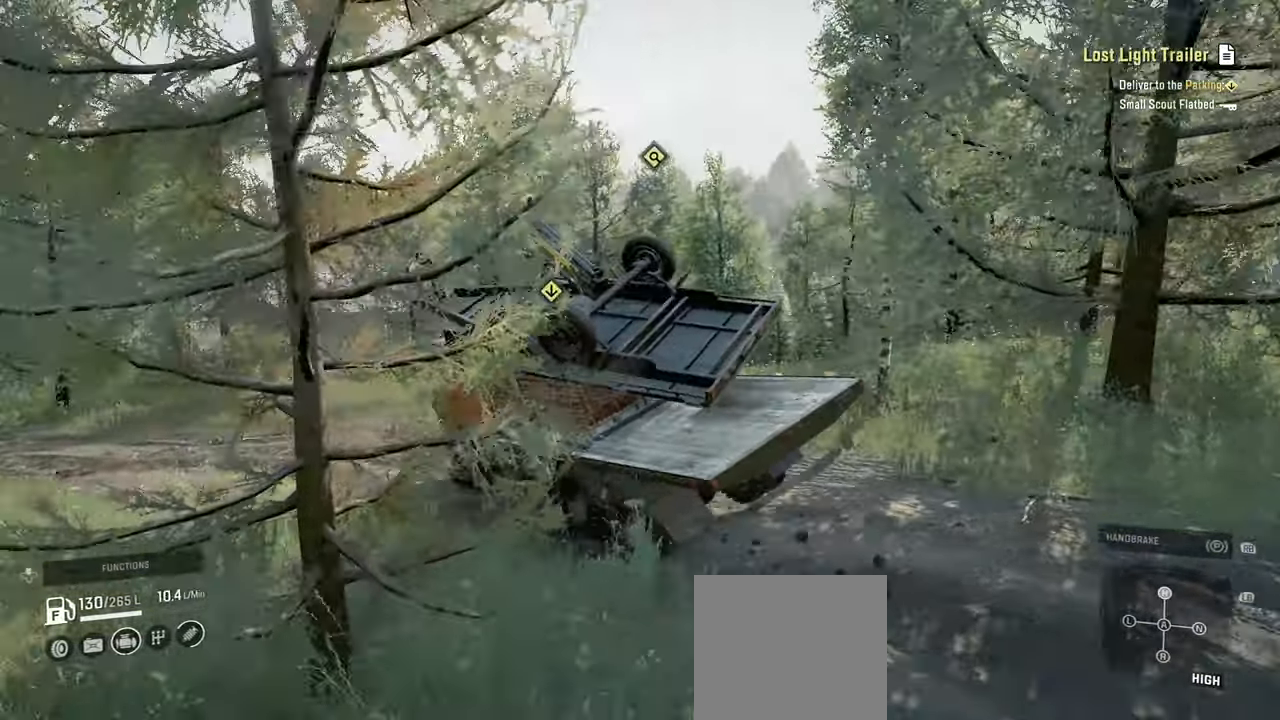
{"buttons": ["R2"], "left_stick": "left", "right_stick": "center", "events": [[34, "right_stick", "down-left"], [117, "left_stick", "center"], [234, "right_stick", "center"], [284, "R2", "up"], [284, "left_stick", "left"], [450, "R2", "down"]]}
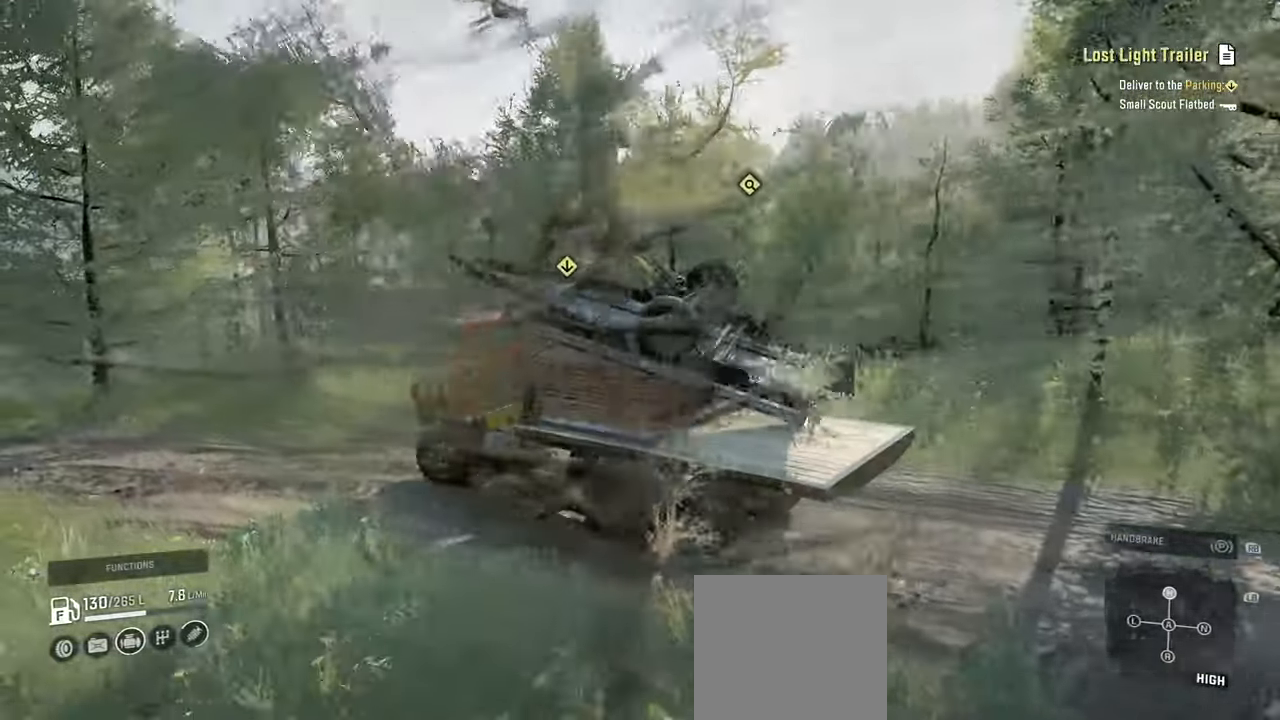
{"buttons": [], "left_stick": "right", "right_stick": "down-left", "events": [[167, "R2", "up"], [284, "R2", "down"], [334, "right_stick", "down-left"], [500, "R2", "up"], [500, "left_stick", "right"]]}
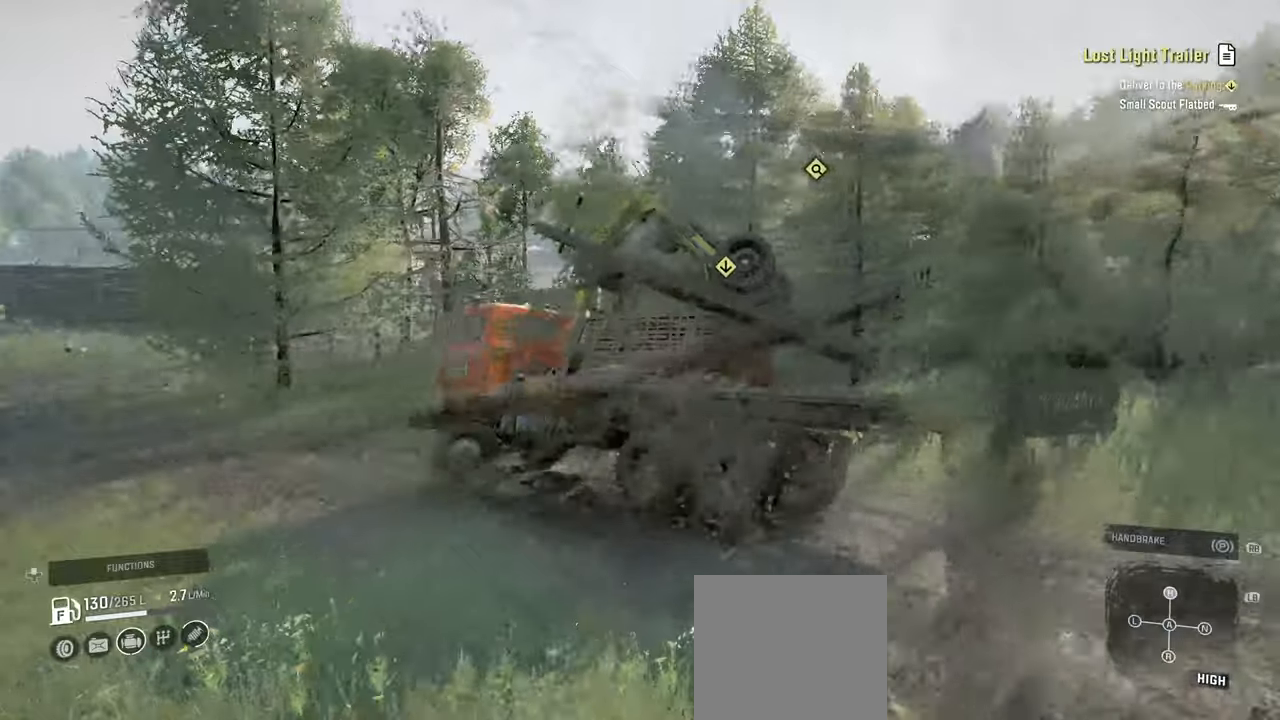
{"buttons": ["R2"], "left_stick": "right", "right_stick": "down-left", "events": [[67, "R2", "down"]]}
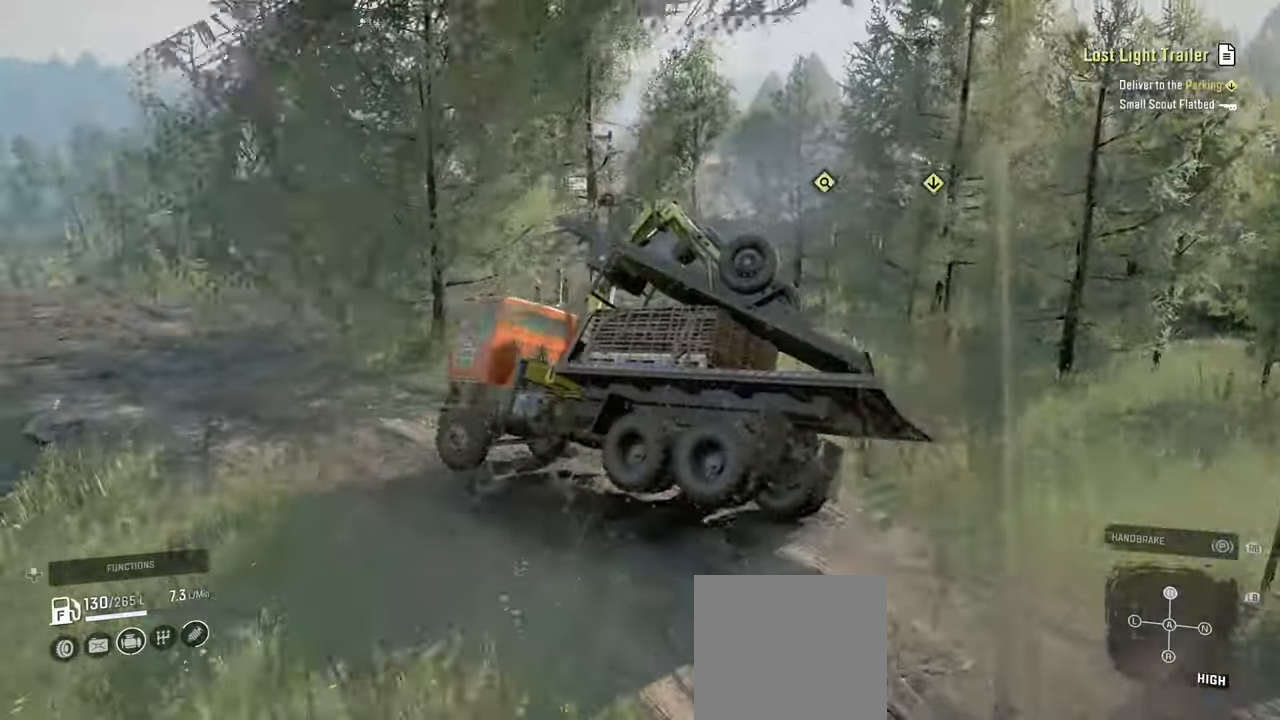
{"buttons": ["R2"], "left_stick": "right", "right_stick": "down-left", "events": [[117, "left_stick", "center"], [217, "right_stick", "center"], [250, "left_stick", "left"], [367, "right_stick", "down-left"], [417, "left_stick", "right"]]}
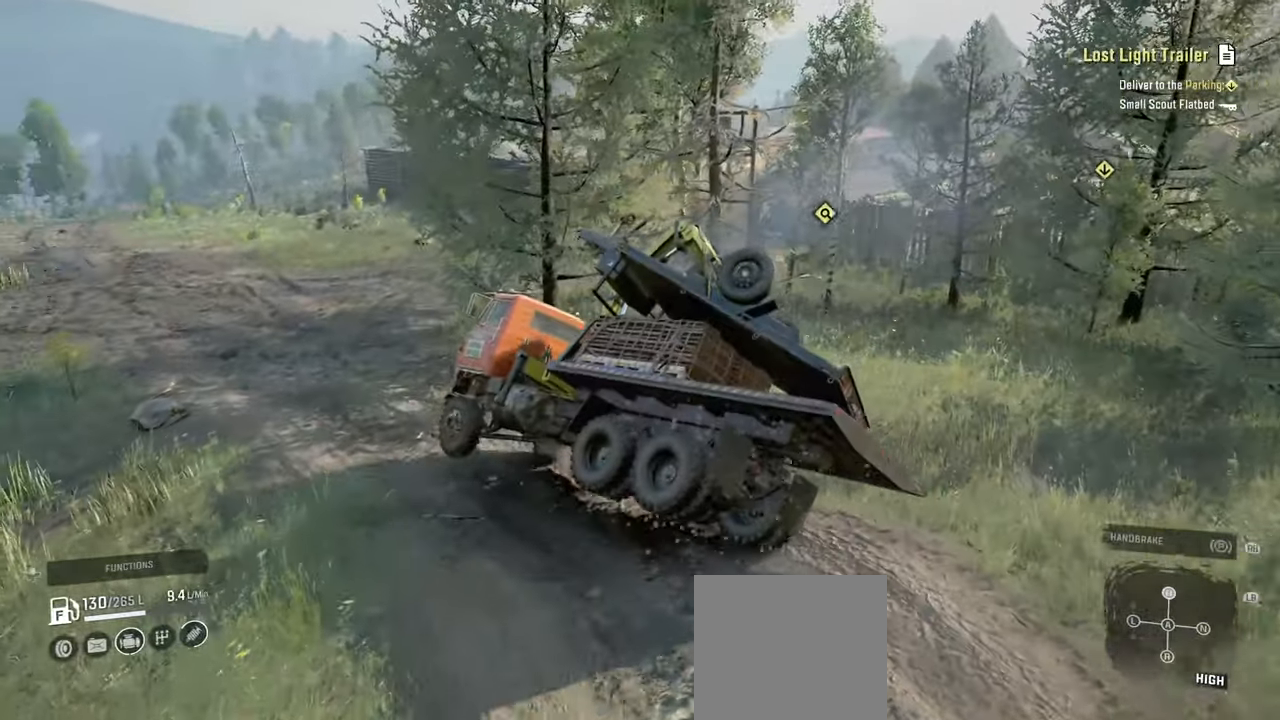
{"buttons": ["R2"], "left_stick": "right", "right_stick": "up", "events": [[317, "right_stick", "left"], [500, "right_stick", "up"]]}
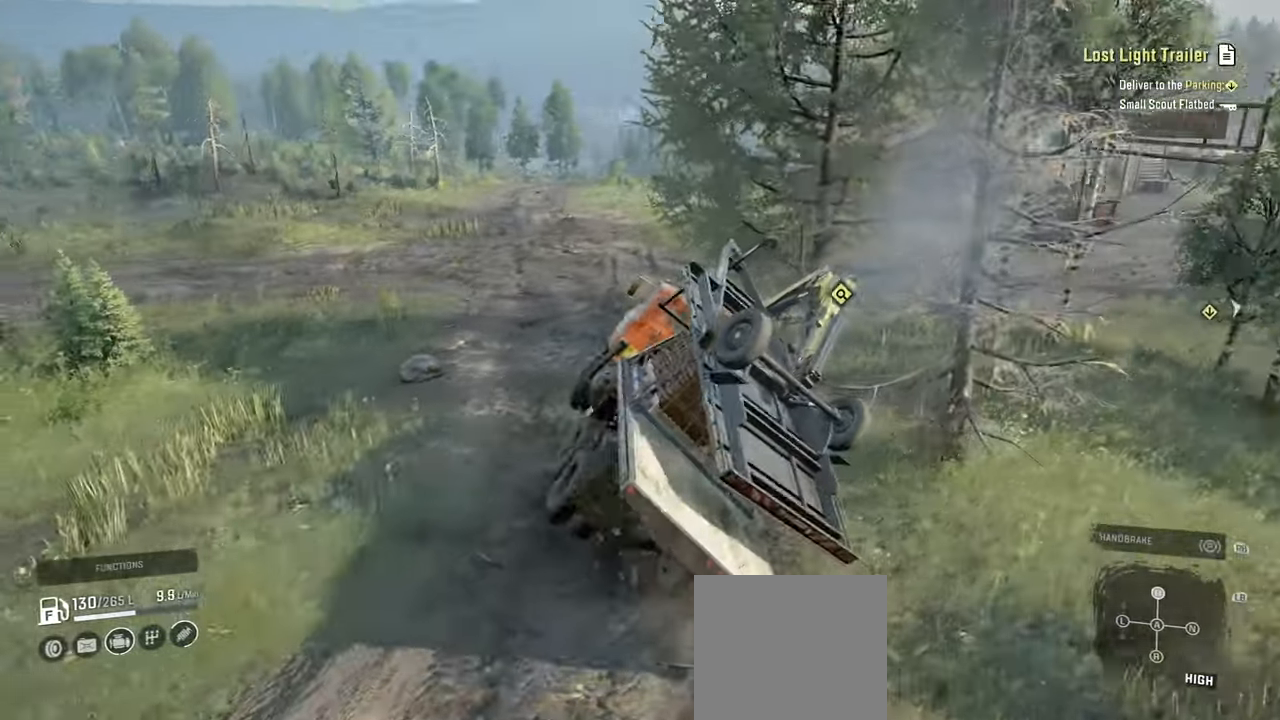
{"buttons": ["R2"], "left_stick": "right", "right_stick": "up-left", "events": [[67, "right_stick", "up-left"]]}
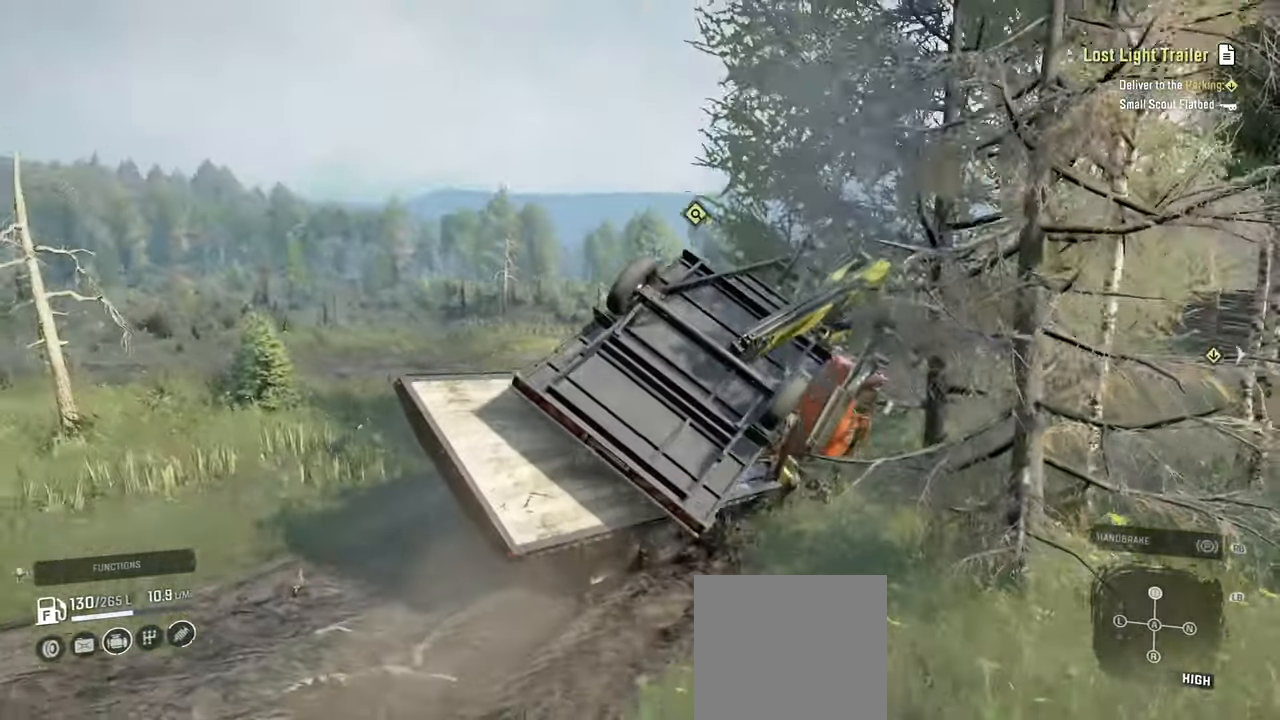
{"buttons": ["L1"], "left_stick": "left", "right_stick": "right", "events": [[17, "right_stick", "center"], [234, "R2", "up"], [300, "left_stick", "left"], [450, "L1", "down"], [450, "right_stick", "right"]]}
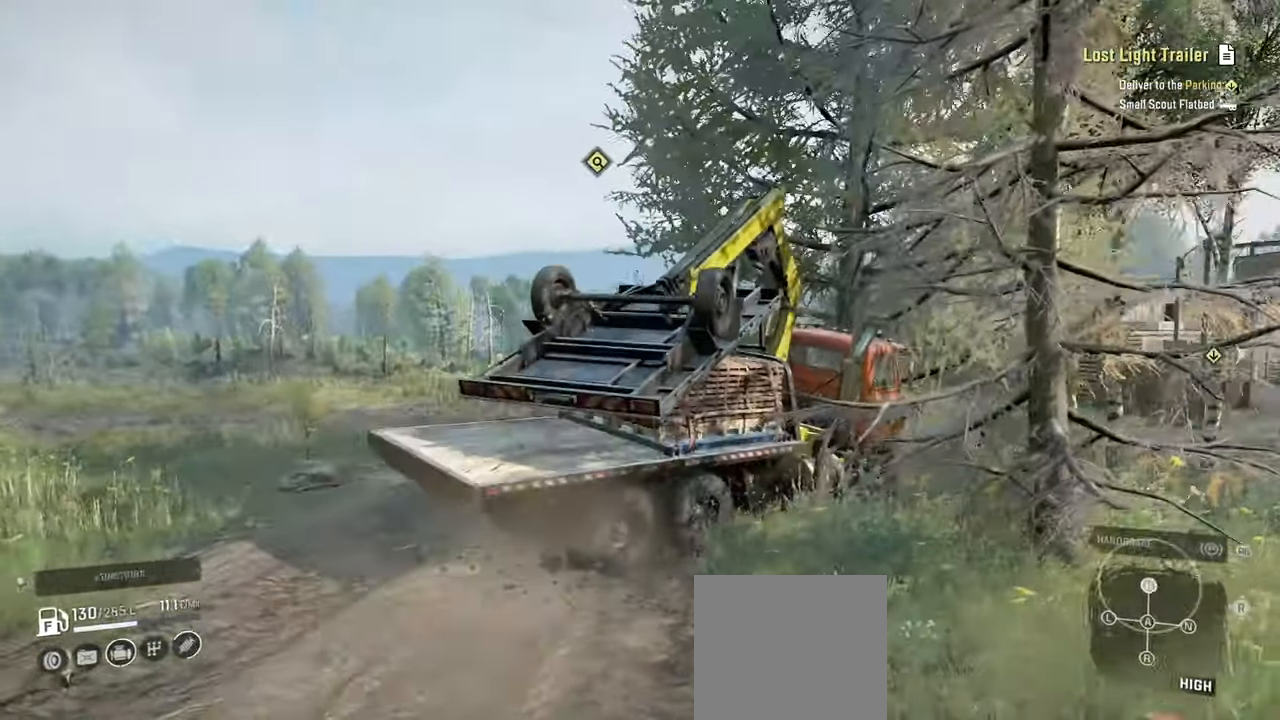
{"buttons": [], "left_stick": "right", "right_stick": "center", "events": [[267, "L1", "up"], [400, "right_stick", "center"], [417, "left_stick", "right"]]}
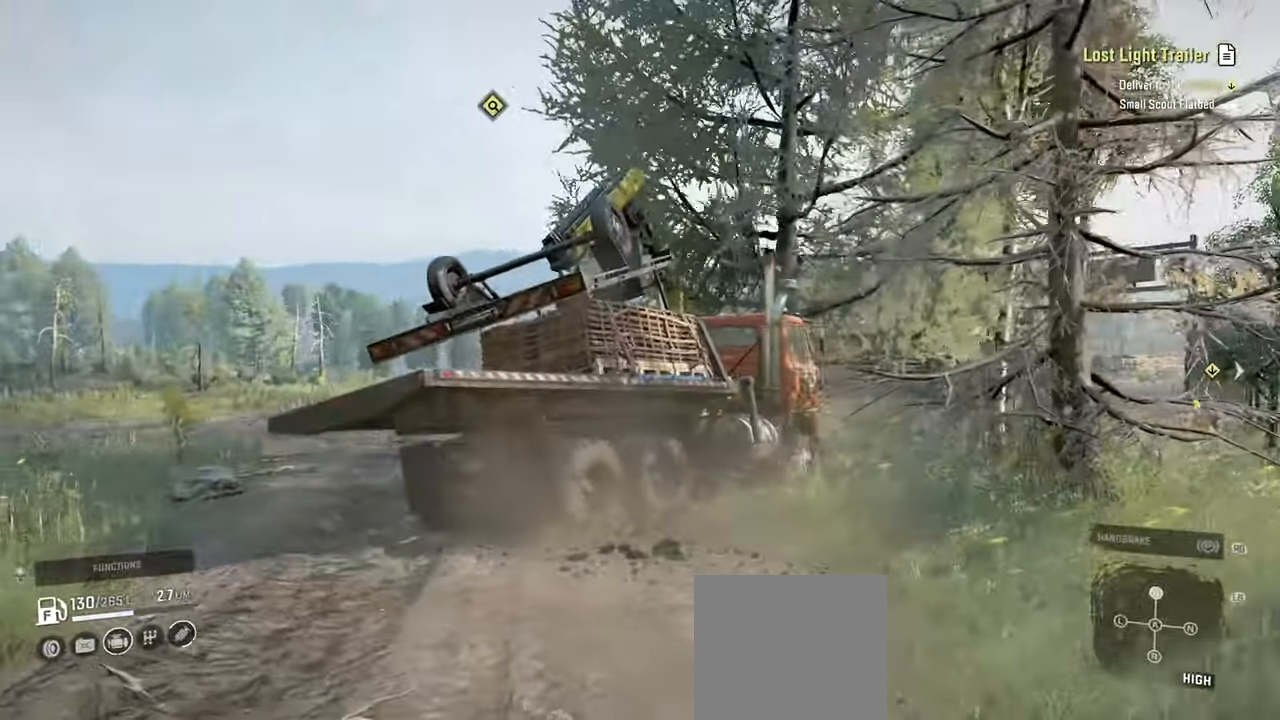
{"buttons": ["L1"], "left_stick": "right", "right_stick": "down", "events": [[150, "left_stick", "center"], [300, "L1", "down"], [300, "right_stick", "down"], [317, "left_stick", "right"]]}
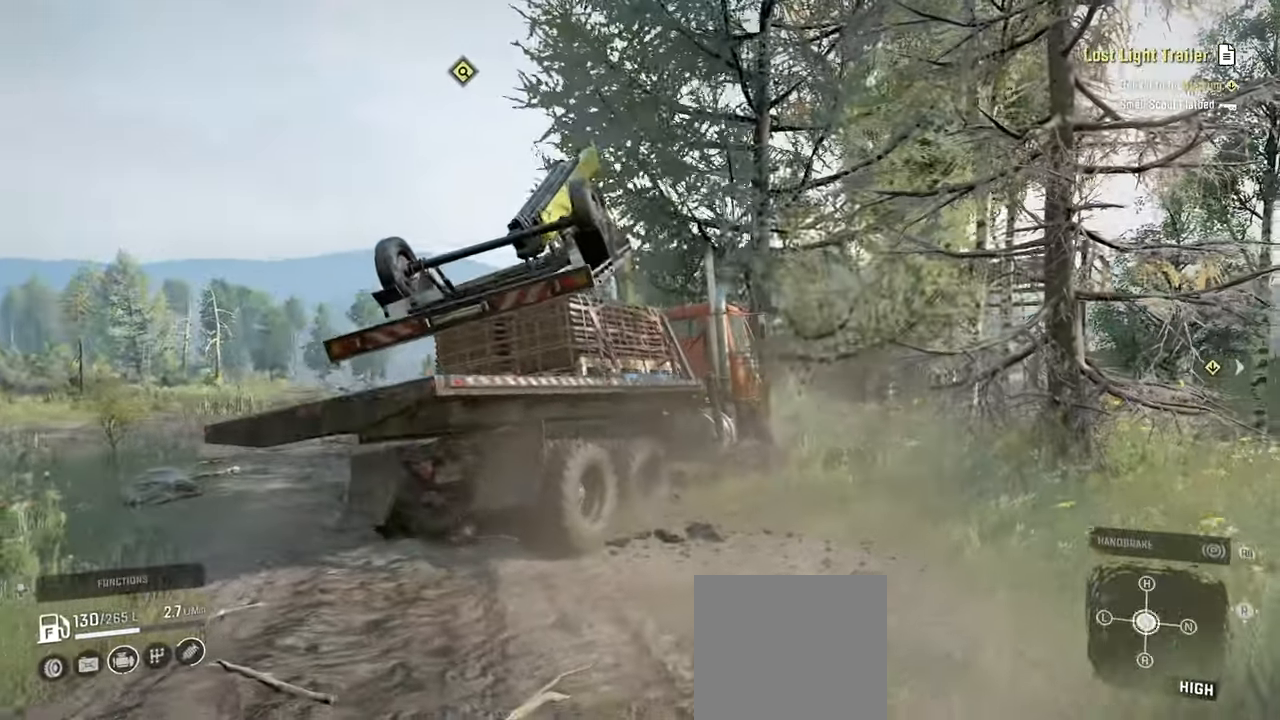
{"buttons": ["R2"], "left_stick": "right", "right_stick": "right", "events": [[17, "right_stick", "center"], [117, "right_stick", "down"], [350, "L1", "up"], [400, "R2", "down"], [417, "right_stick", "right"]]}
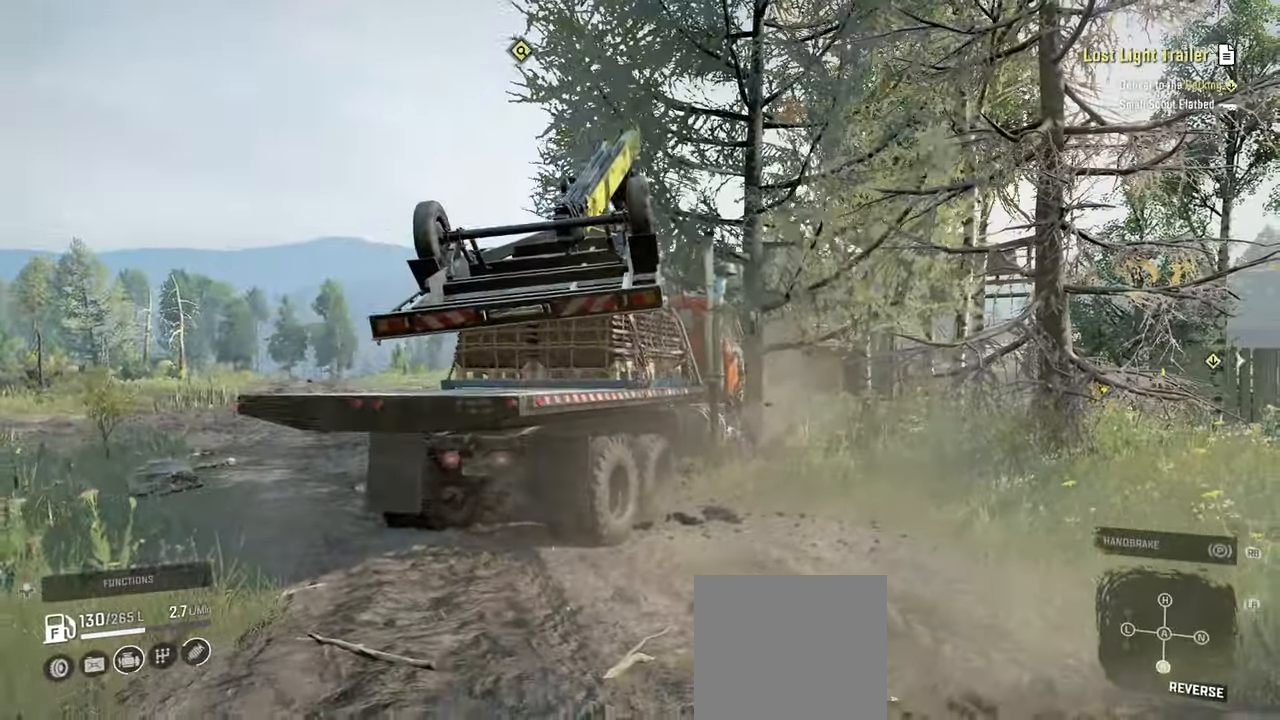
{"buttons": ["R2"], "left_stick": "right", "right_stick": "right", "events": []}
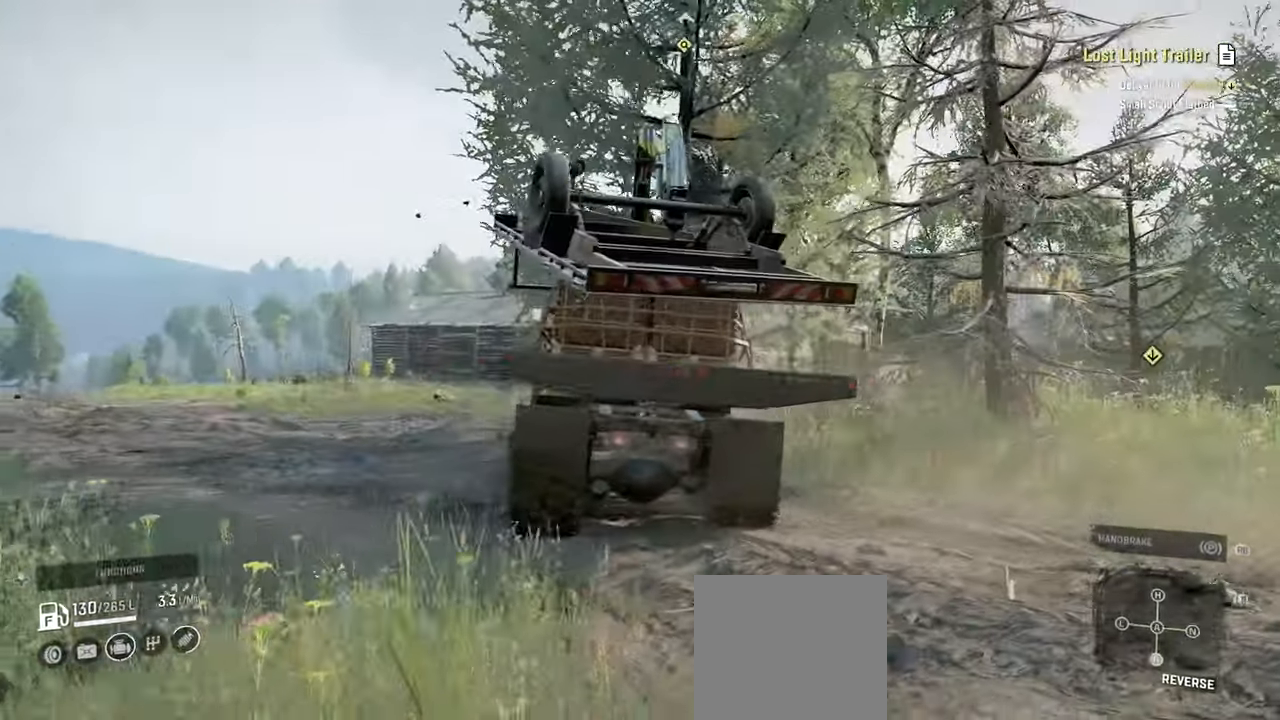
{"buttons": ["R2"], "left_stick": "right", "right_stick": "right", "events": []}
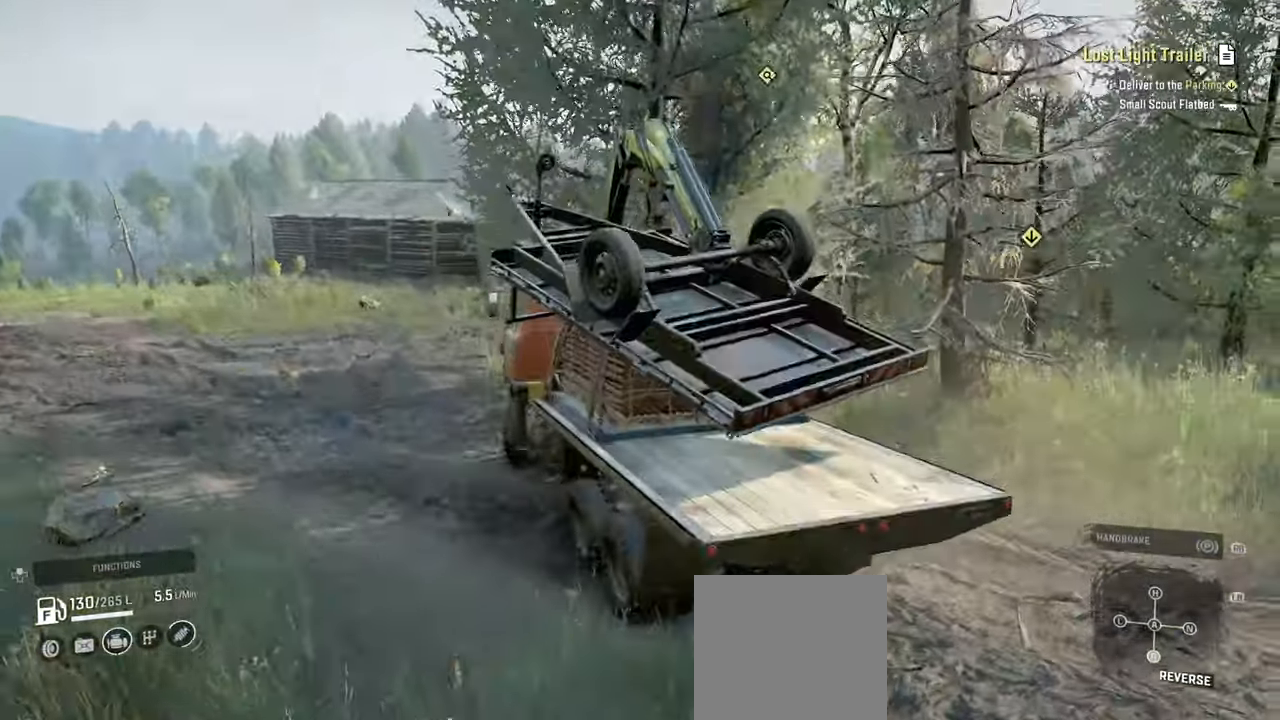
{"buttons": [], "left_stick": "up-left", "right_stick": "up-right", "events": [[167, "R2", "up"], [200, "left_stick", "up-left"], [317, "L1", "down"], [317, "right_stick", "up-right"], [484, "L1", "up"]]}
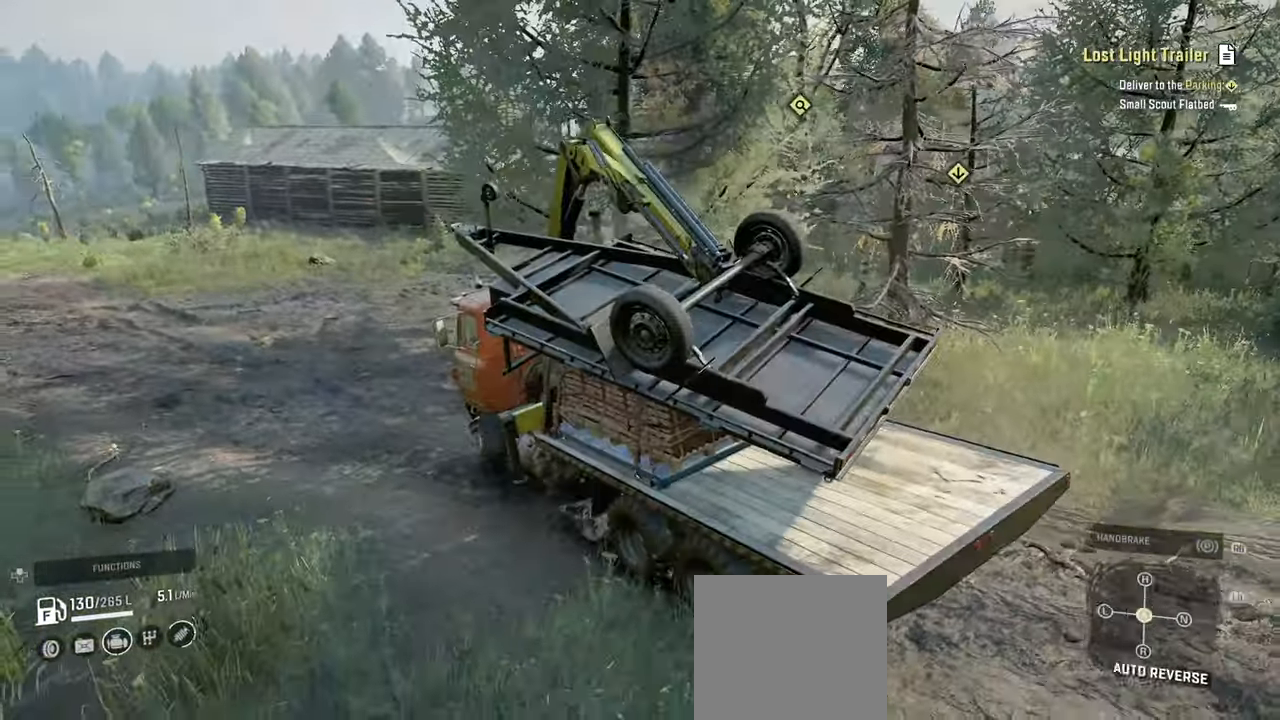
{"buttons": ["R2"], "left_stick": "center", "right_stick": "right", "events": [[67, "R2", "down"], [200, "right_stick", "right"], [500, "left_stick", "center"]]}
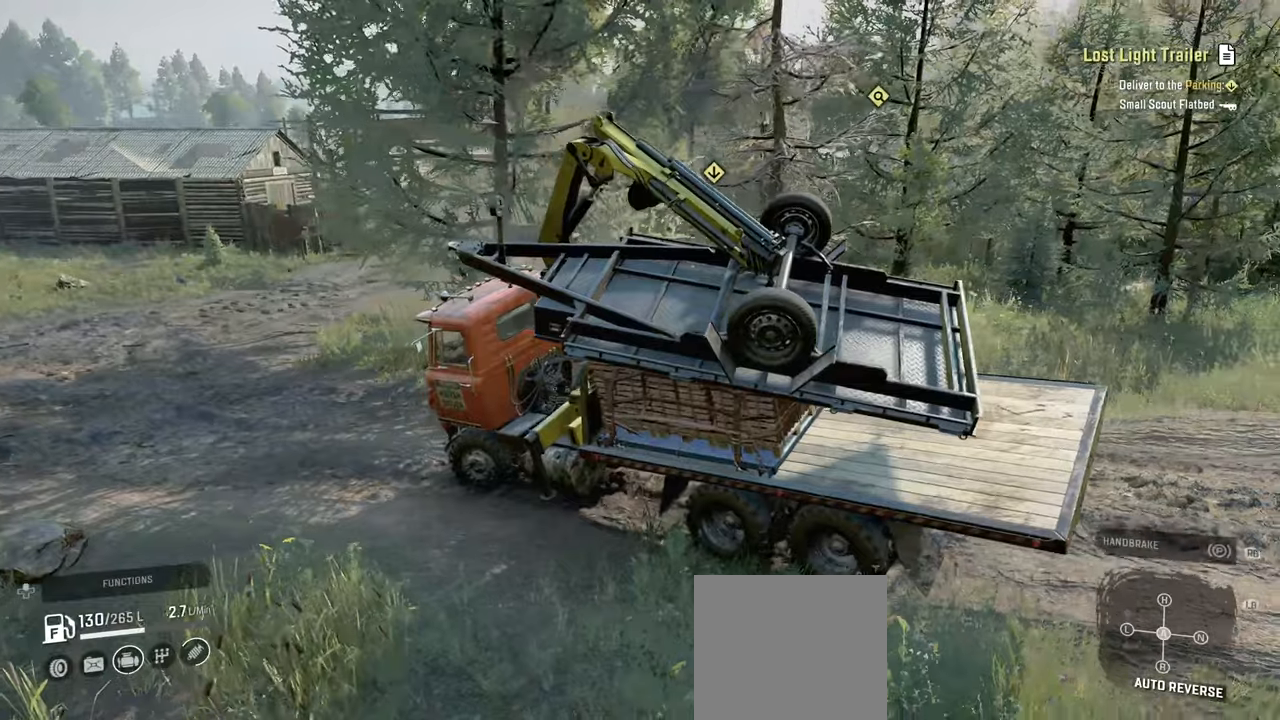
{"buttons": ["R2"], "left_stick": "center", "right_stick": "center", "events": [[284, "right_stick", "center"]]}
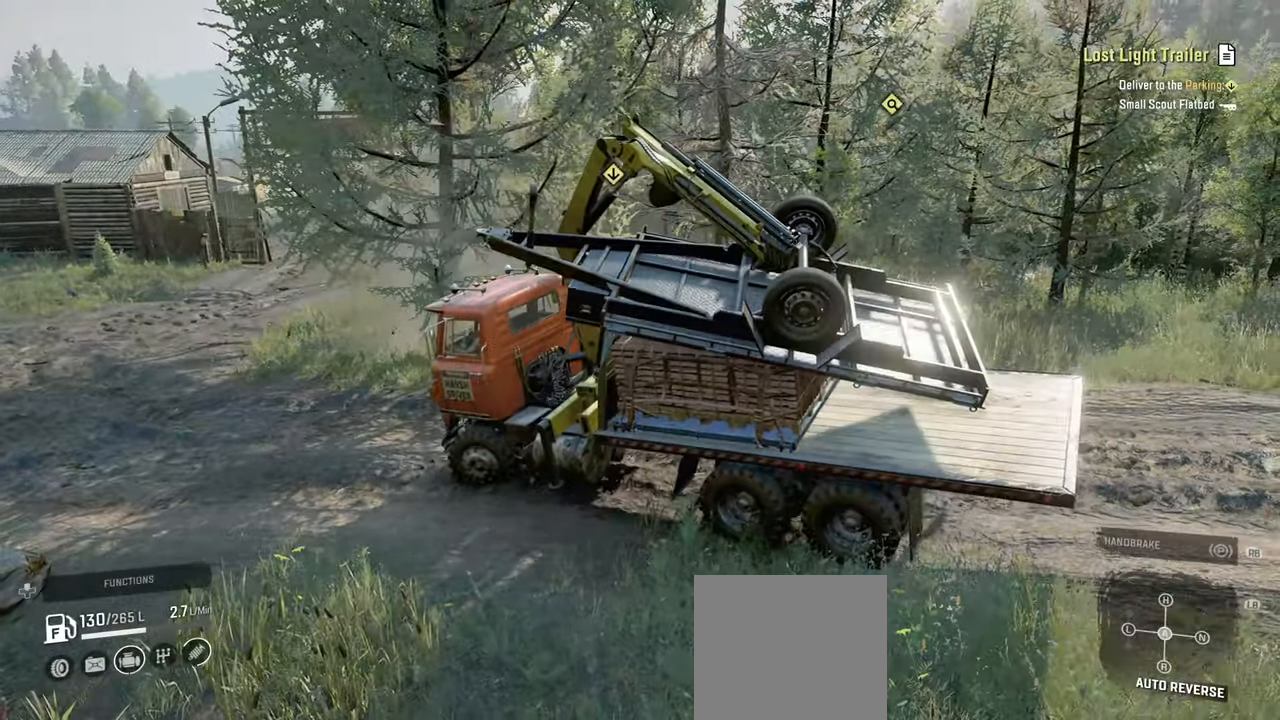
{"buttons": ["R2"], "left_stick": "right", "right_stick": "right", "events": [[284, "right_stick", "right"], [484, "left_stick", "right"]]}
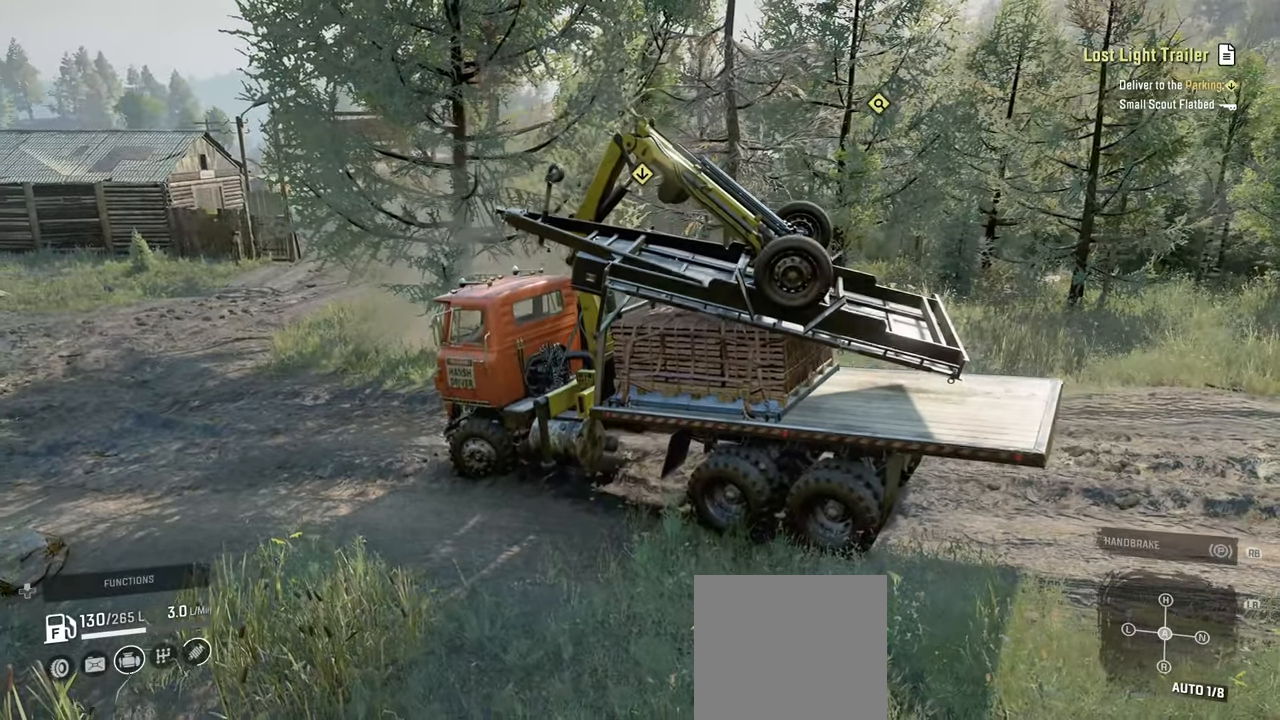
{"buttons": ["R2"], "left_stick": "up-right", "right_stick": "center", "events": [[34, "right_stick", "down"], [67, "left_stick", "up-right"], [167, "left_stick", "up"], [217, "right_stick", "right"], [334, "left_stick", "up-right"], [434, "right_stick", "center"]]}
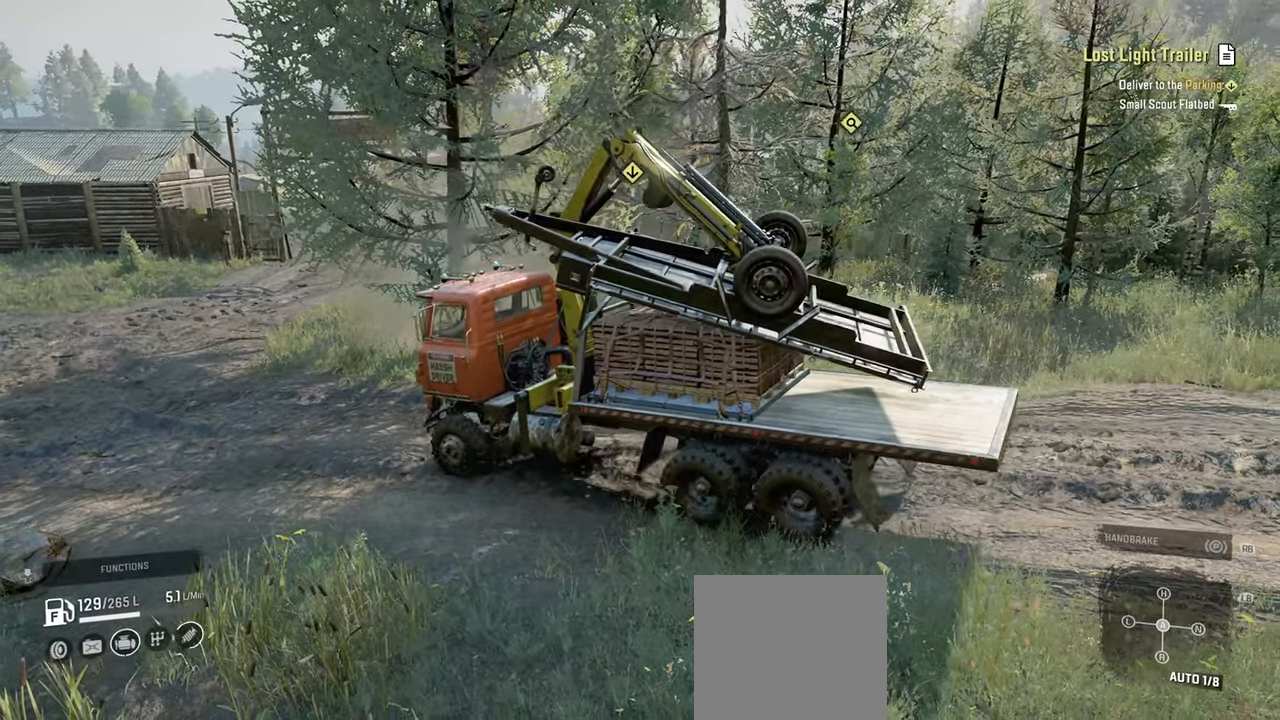
{"buttons": ["R2"], "left_stick": "center", "right_stick": "center", "events": [[17, "right_stick", "right"], [34, "left_stick", "center"], [367, "right_stick", "center"]]}
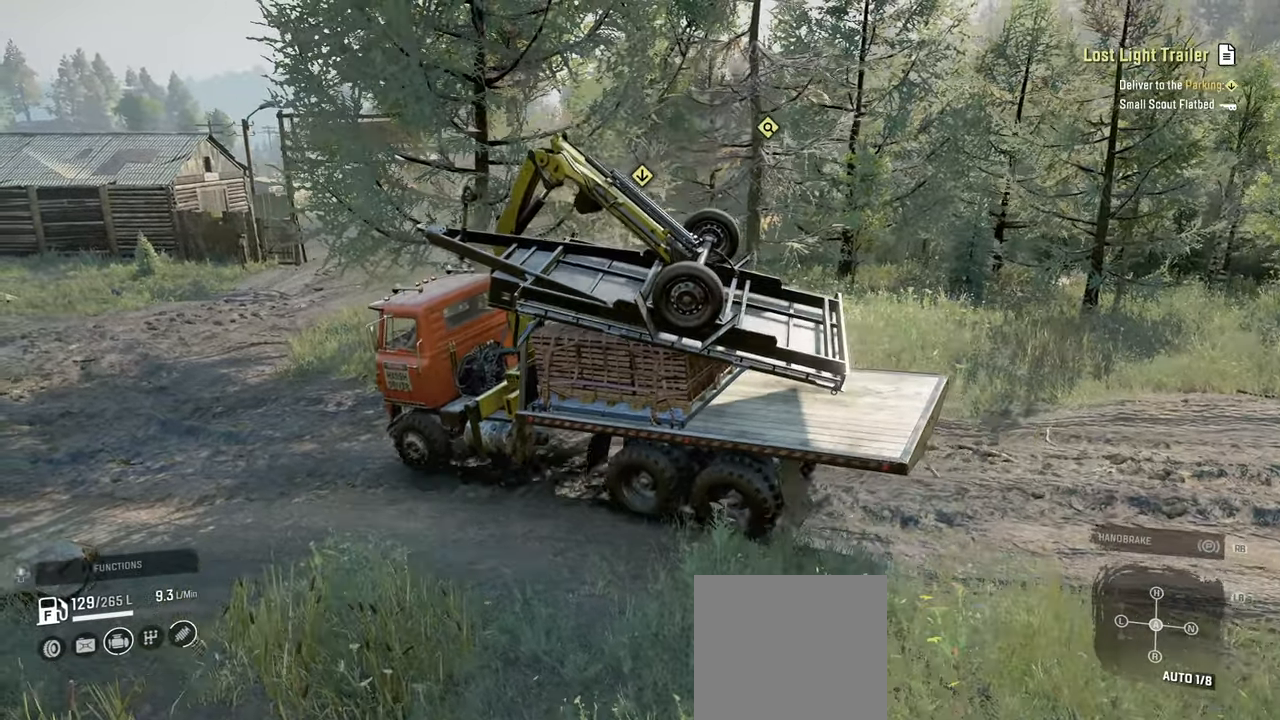
{"buttons": ["R2"], "left_stick": "center", "right_stick": "center", "events": [[134, "left_stick", "right"], [284, "left_stick", "center"]]}
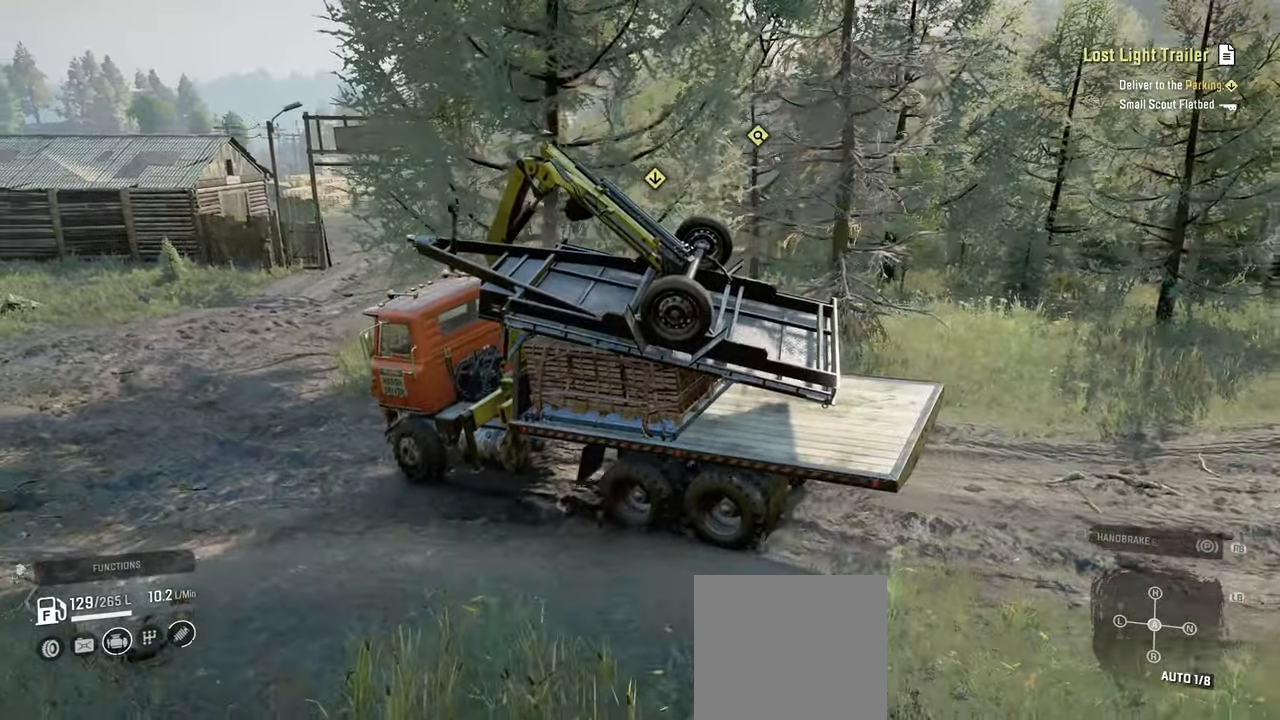
{"buttons": ["L1", "R2"], "left_stick": "center", "right_stick": "center", "events": [[217, "left_stick", "right"], [500, "L1", "down"], [500, "left_stick", "center"]]}
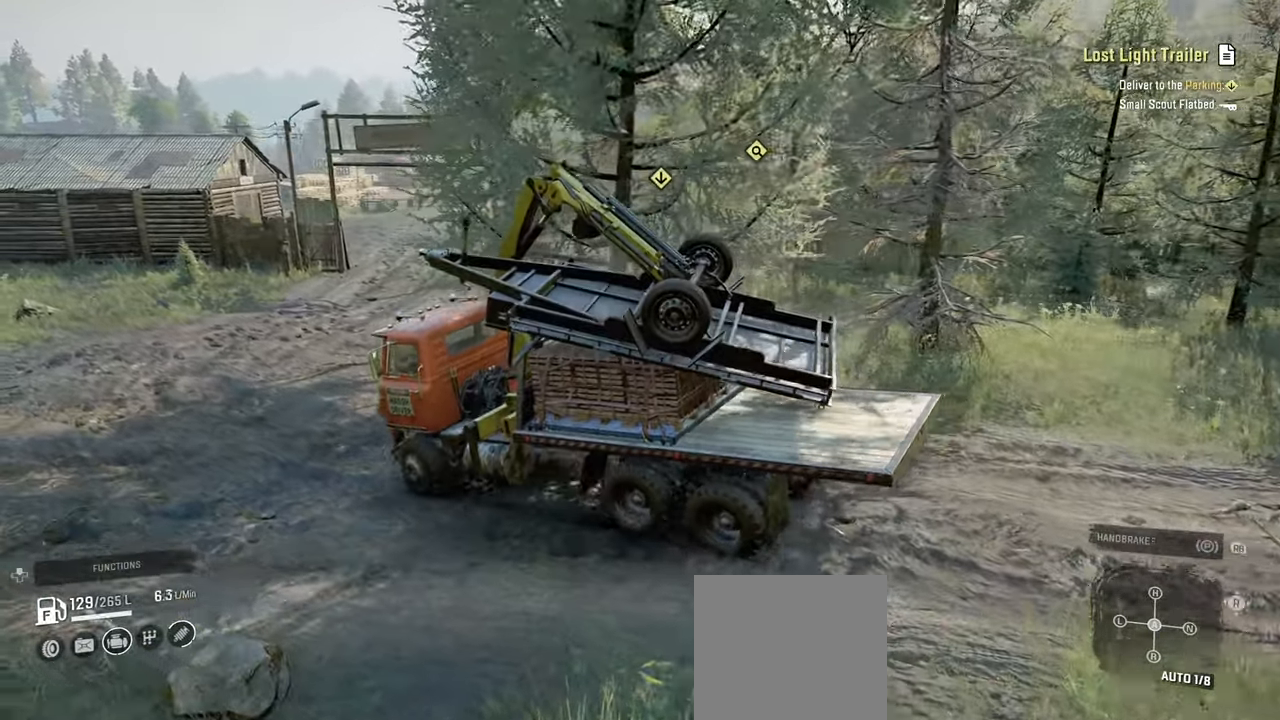
{"buttons": ["R2"], "left_stick": "right", "right_stick": "center", "events": [[117, "L1", "up"], [217, "left_stick", "right"]]}
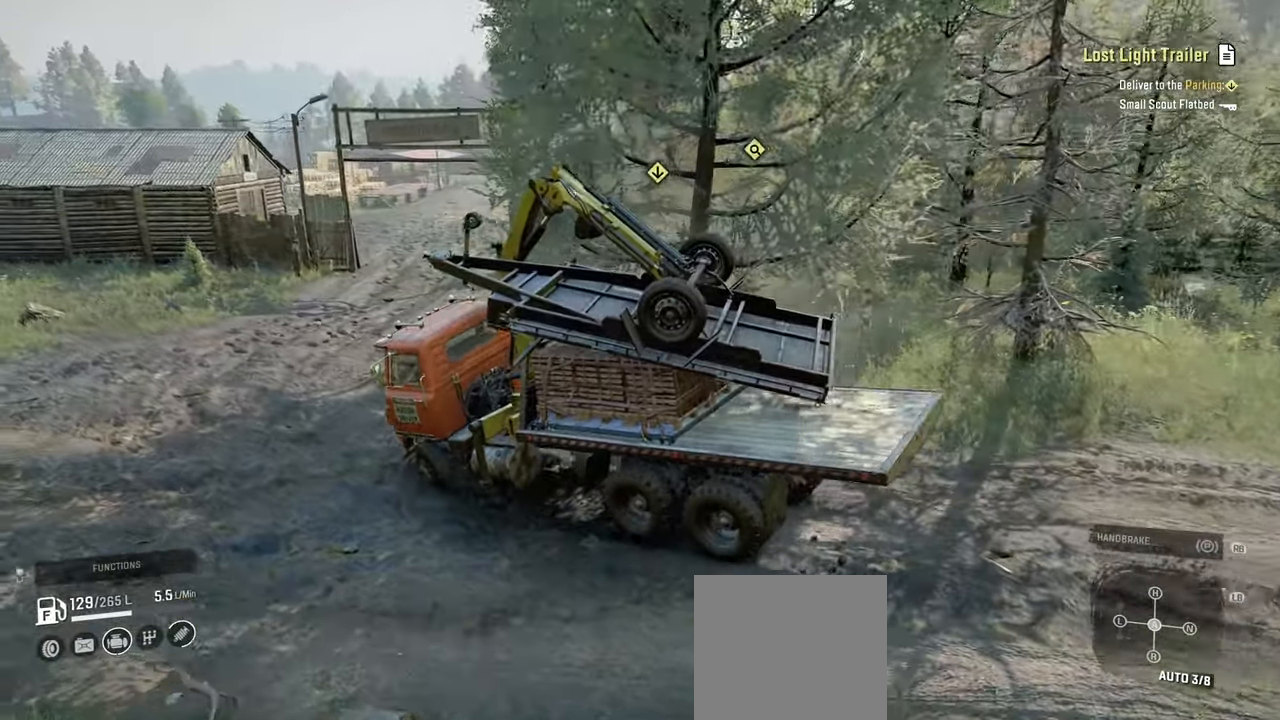
{"buttons": ["R2"], "left_stick": "up-right", "right_stick": "center", "events": [[100, "left_stick", "up-right"], [250, "left_stick", "center"], [384, "left_stick", "up-right"]]}
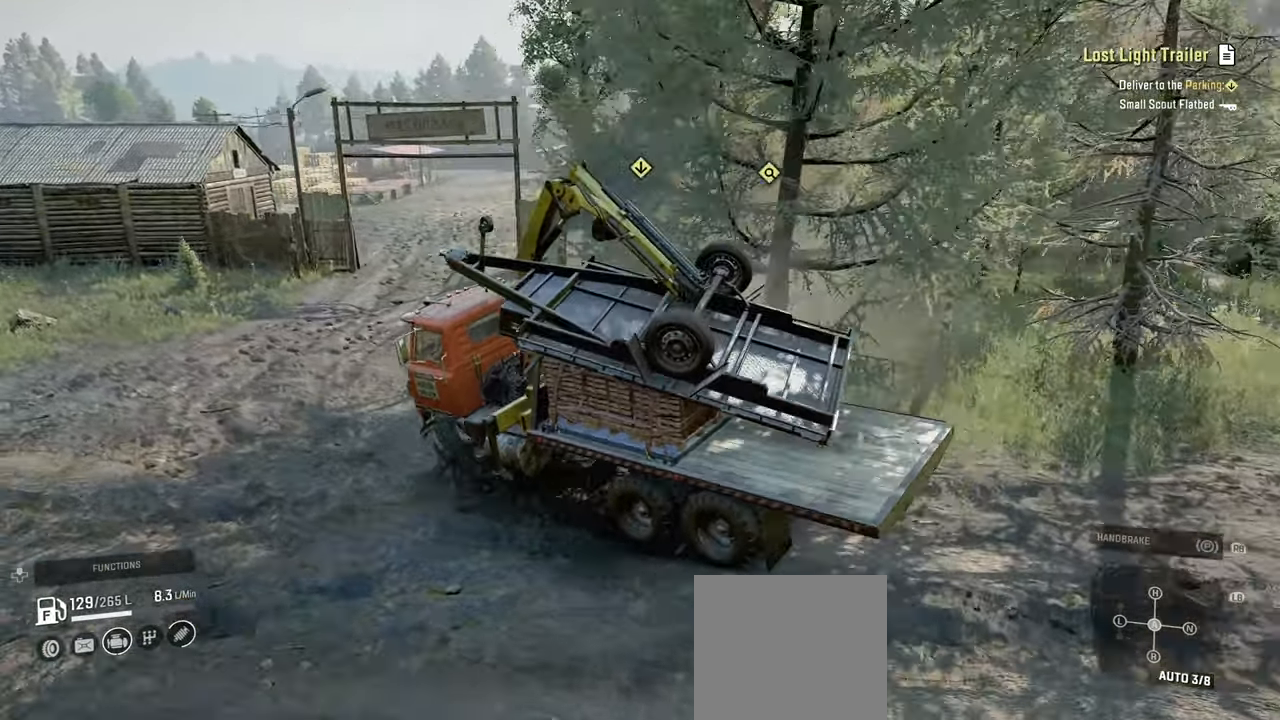
{"buttons": ["R2"], "left_stick": "center", "right_stick": "center", "events": [[117, "left_stick", "center"]]}
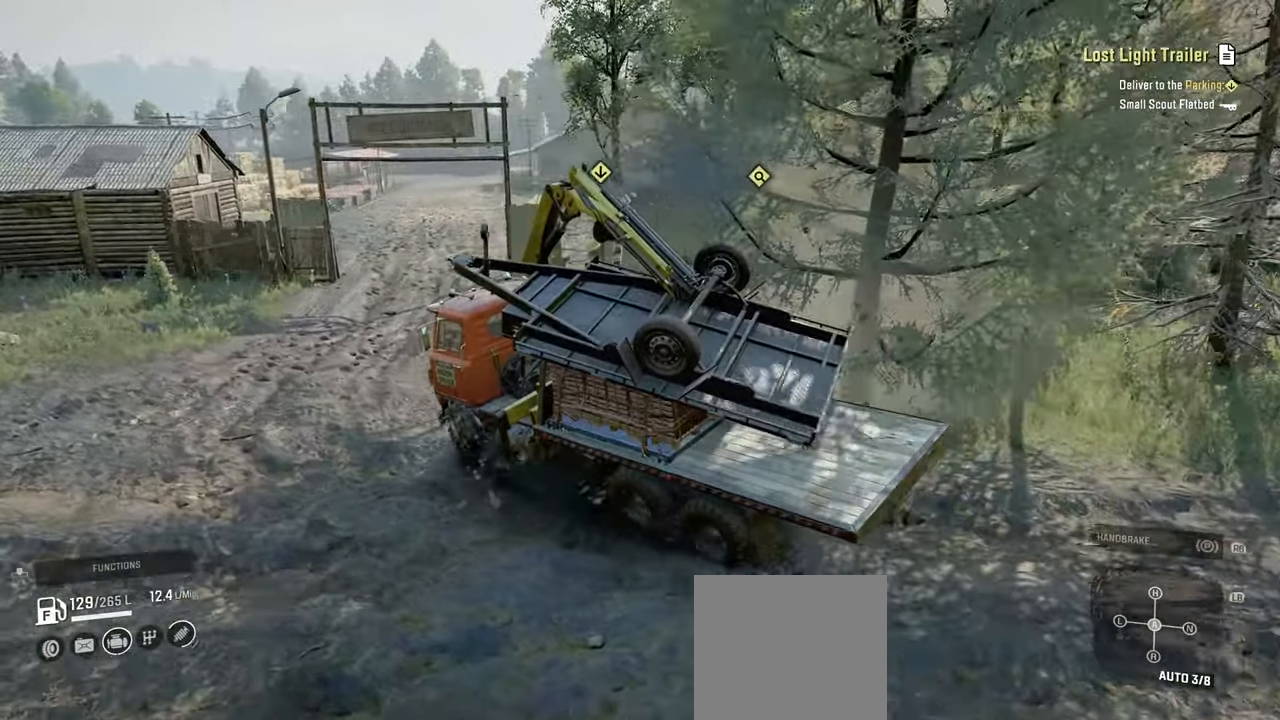
{"buttons": ["R2"], "left_stick": "right", "right_stick": "center", "events": [[384, "left_stick", "right"]]}
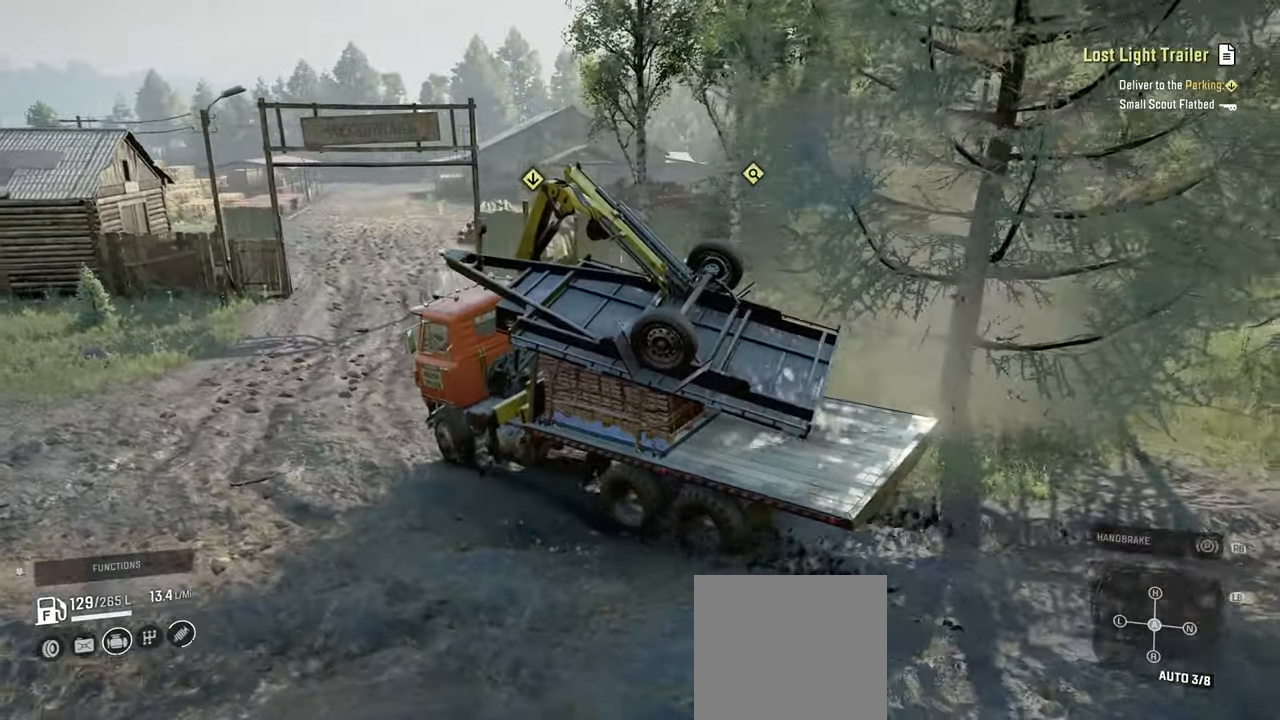
{"buttons": ["R2"], "left_stick": "center", "right_stick": "center", "events": [[300, "left_stick", "center"]]}
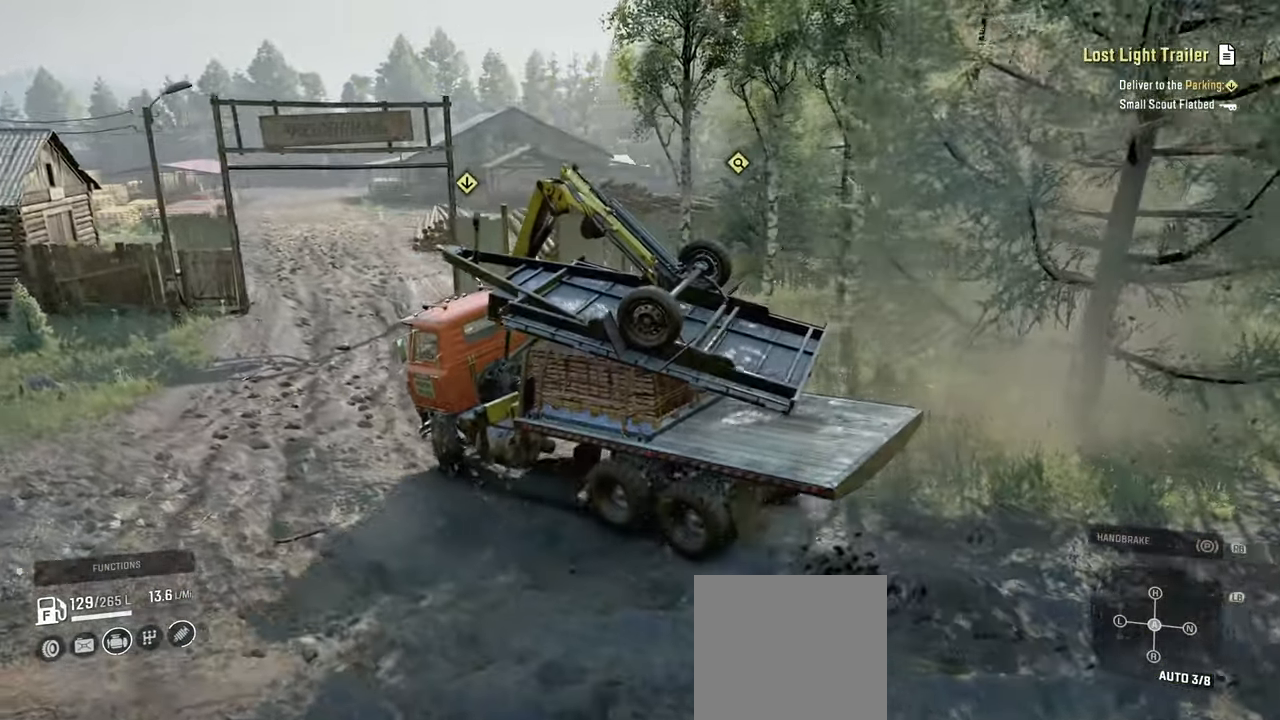
{"buttons": ["R2"], "left_stick": "center", "right_stick": "left", "events": [[200, "right_stick", "left"]]}
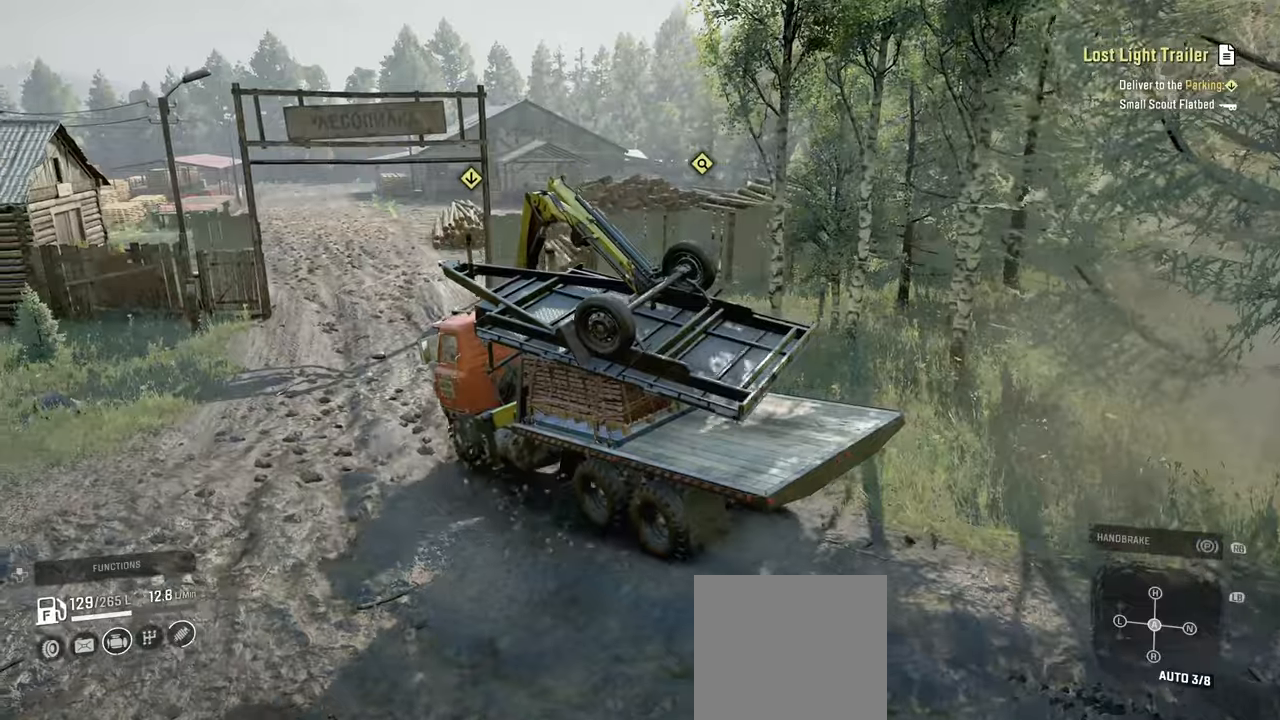
{"buttons": ["R2"], "left_stick": "right", "right_stick": "center", "events": [[67, "left_stick", "right"], [117, "right_stick", "center"], [200, "left_stick", "center"], [384, "left_stick", "right"]]}